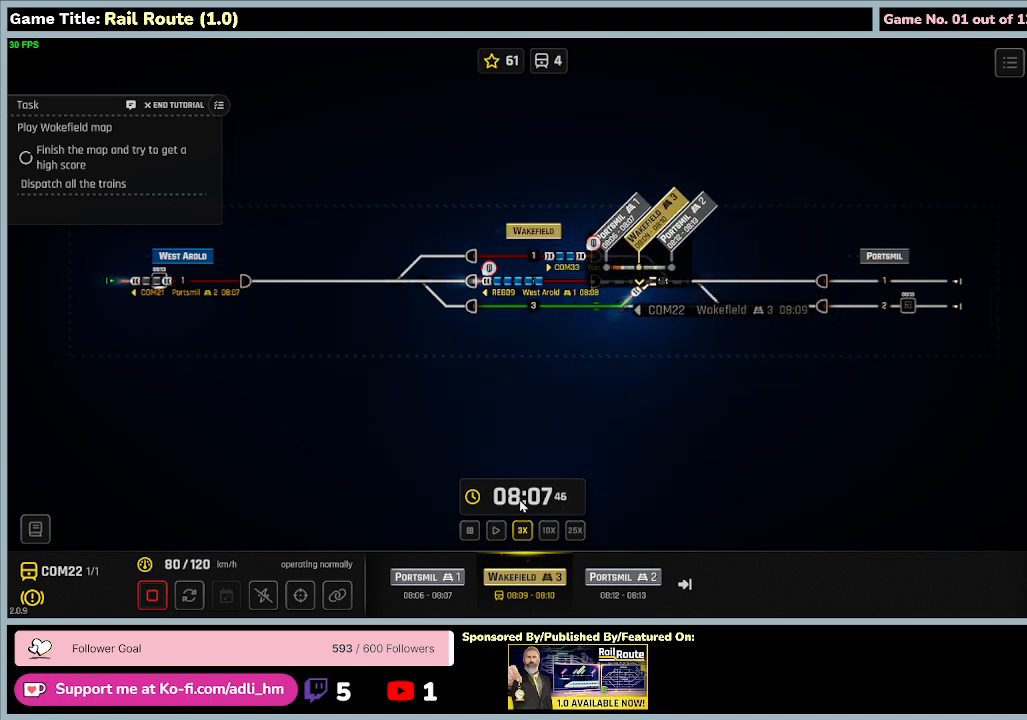
Gameplay with keyboard and mouse; each line is a JSON object with the keys and mouse buttons held at the frame after it. "events" lists presses ("down") and releases ("up") of "0", "1", "2", "3", "4", "5", "6", "7", "8", "9", "a", "alt", "b", "c", "caps_lock", "ctrl", "d", "down", "e", "escape", "f", "f1", "f2", "f3", "f4", "f5", "f6", "f7", "f8", "g", "h", "i", "j", "k", "l", "left", "m", "n", "o", "p", "q", "r", "return", "right", "s", "shift", "space", "t", "tab", "tilde", "u", "up", "v", "w", "x", "y", "z", "mouse_left", "mouse_wheel" and "mouse_right" between this image and that frame as [ms after this image, input, new state], when the widget could be followed in between. "mouse_left", "mouse_wheel", "mouse_right" = the "left", "wheel", "right" buttons of the "mouse" list. No other keys are recorded. "wheel" means that the mouse wheel is clicked or scrolled. Mouse movement is not recorded.
{"keys": [], "mouse": ["left"], "events": [[400, "mouse_left", "down"]]}
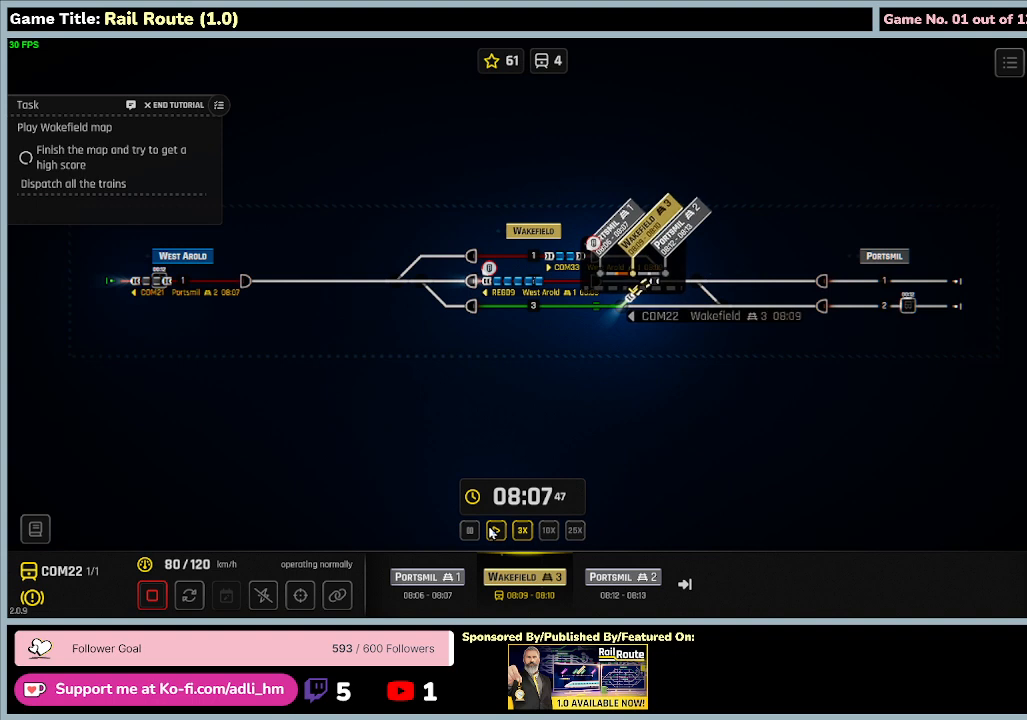
{"keys": [], "mouse": [], "events": [[200, "mouse_left", "up"]]}
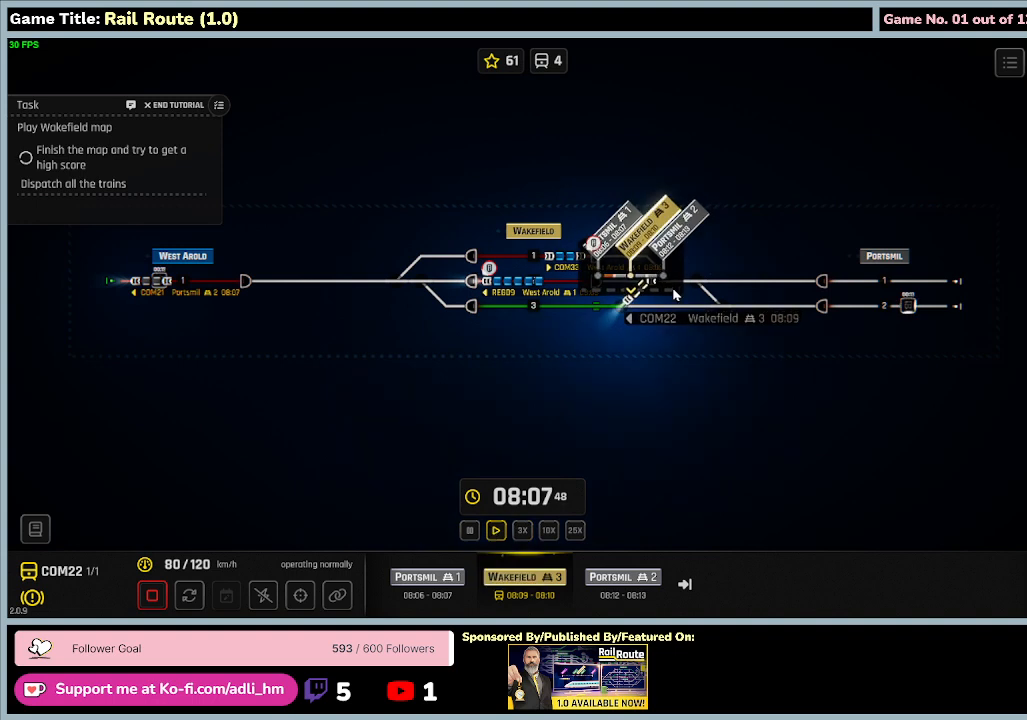
{"keys": [], "mouse": [], "events": []}
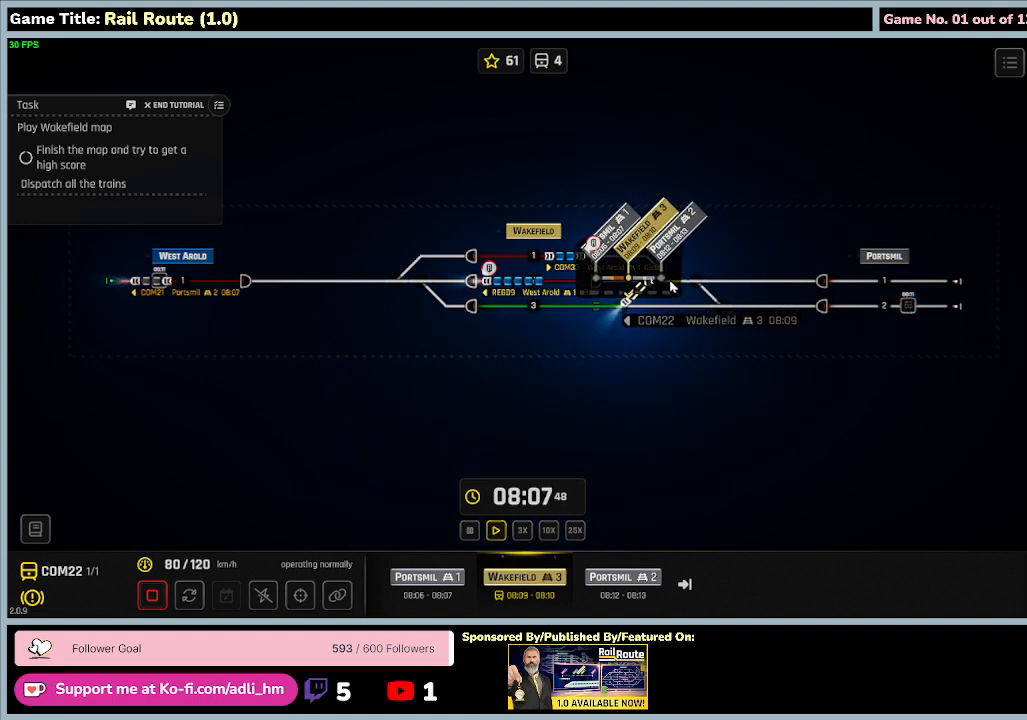
{"keys": [], "mouse": [], "events": []}
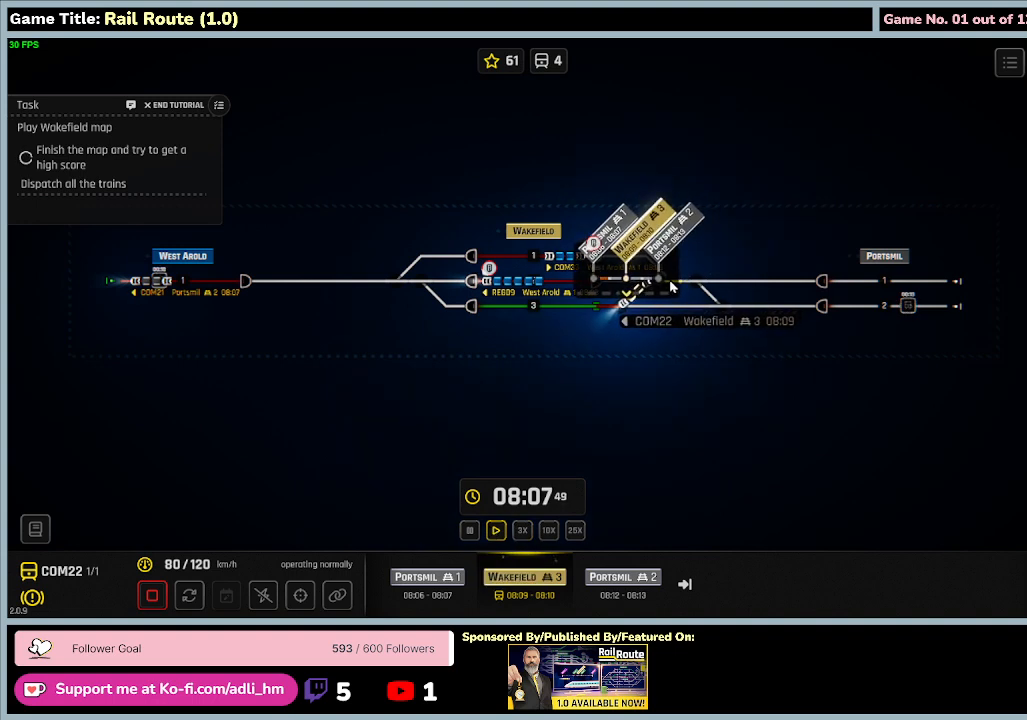
{"keys": [], "mouse": ["left"], "events": [[300, "mouse_left", "down"]]}
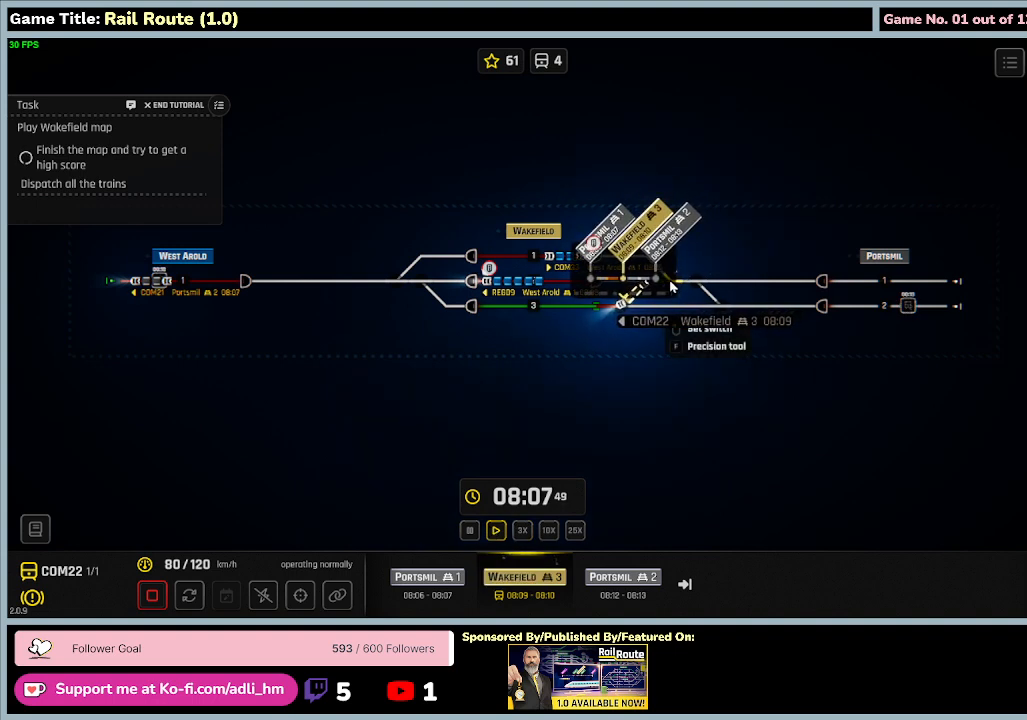
{"keys": [], "mouse": [], "events": [[100, "mouse_left", "up"]]}